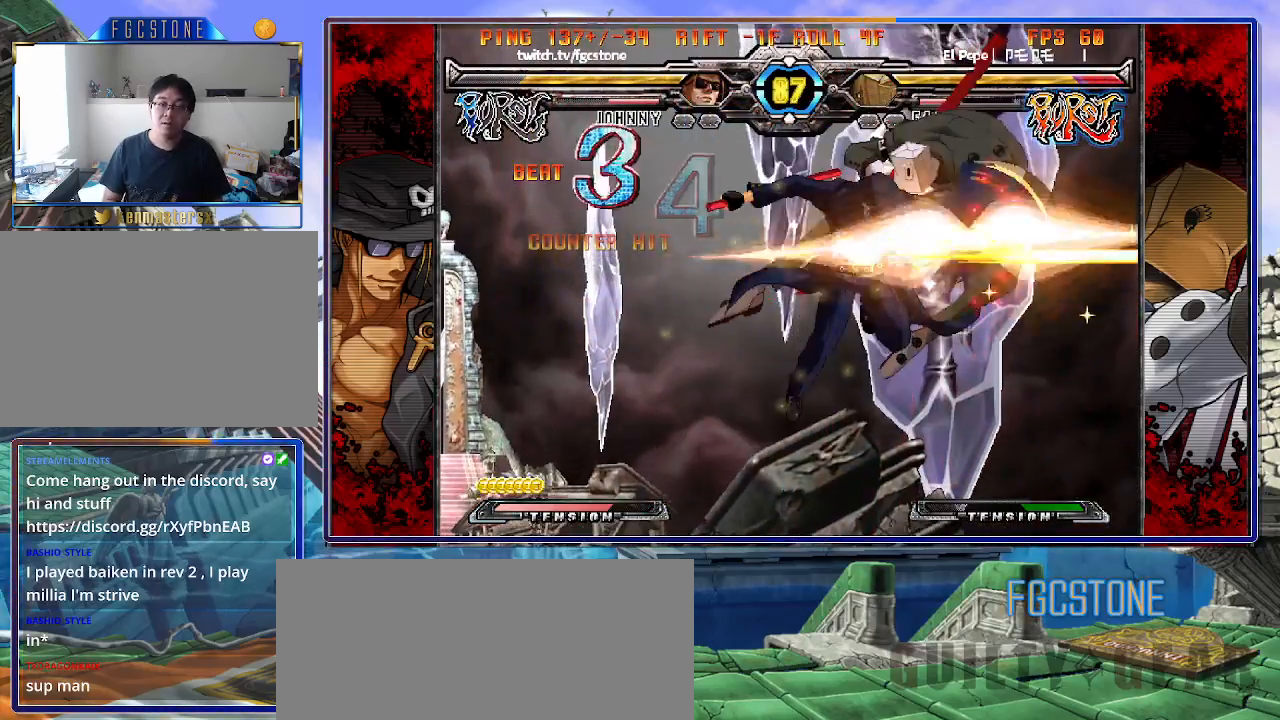
Gameplay with a controller (arcade stick); each line is a JSON object with the inputs held at the frame after it. "events" lists button and stick changes between this image and that frame as [ms after this image, input, new state], when the widget could be followed in between. Not read: L3 R3.
{"buttons": ["HS"], "left_stick": "right", "events": [[83, "D", "up"], [200, "left_stick", "left"], [350, "left_stick", "down"], [433, "left_stick", "right"], [500, "HS", "down"]]}
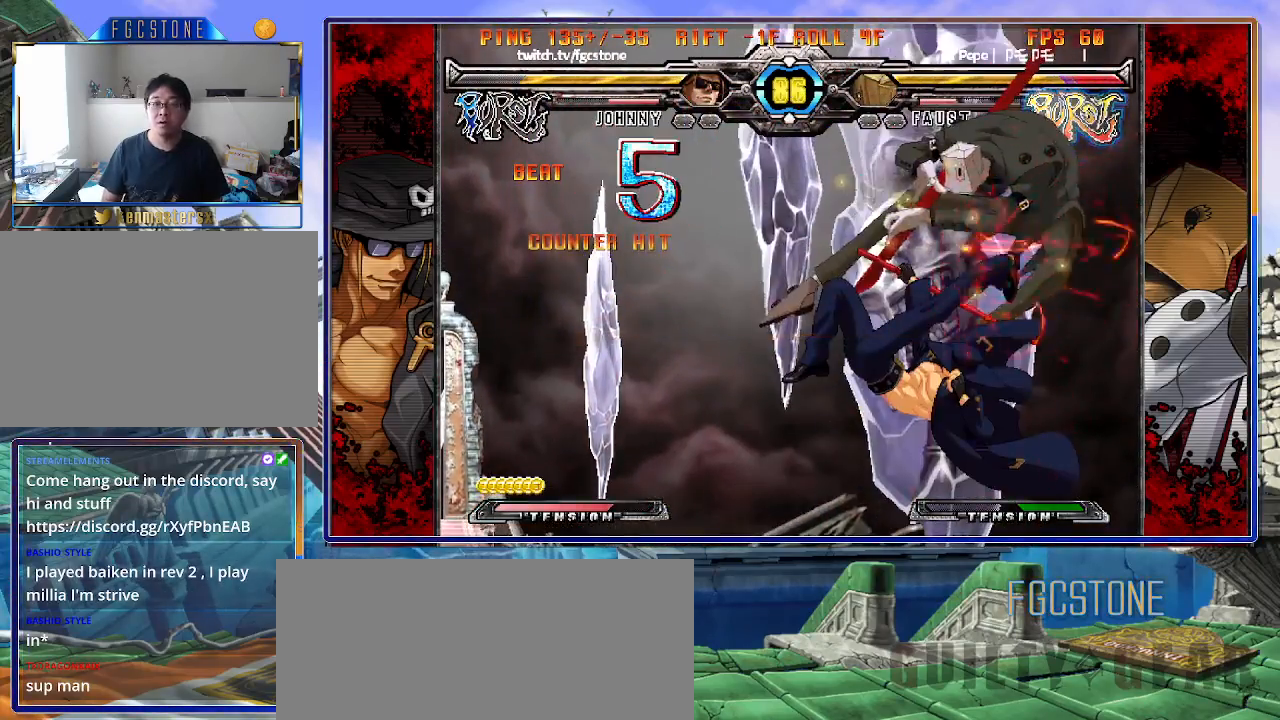
{"buttons": [], "left_stick": "center", "events": [[33, "left_stick", "center"], [83, "HS", "up"]]}
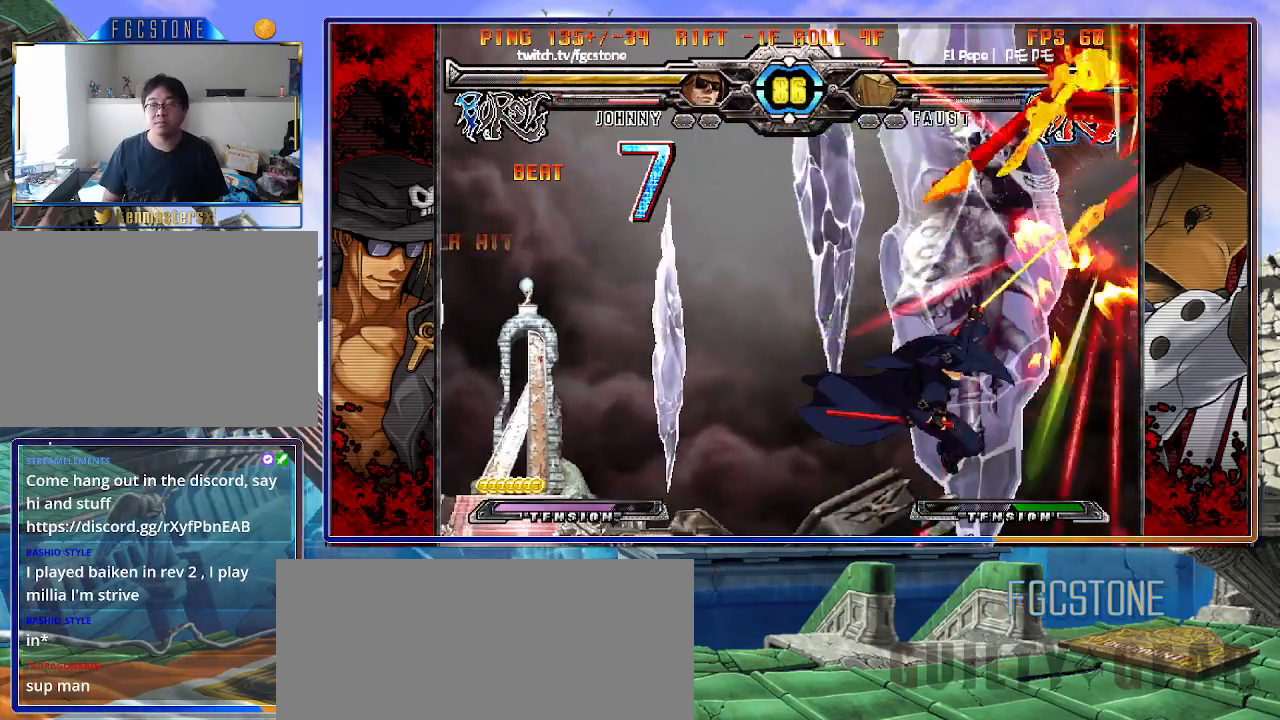
{"buttons": [], "left_stick": "center", "events": []}
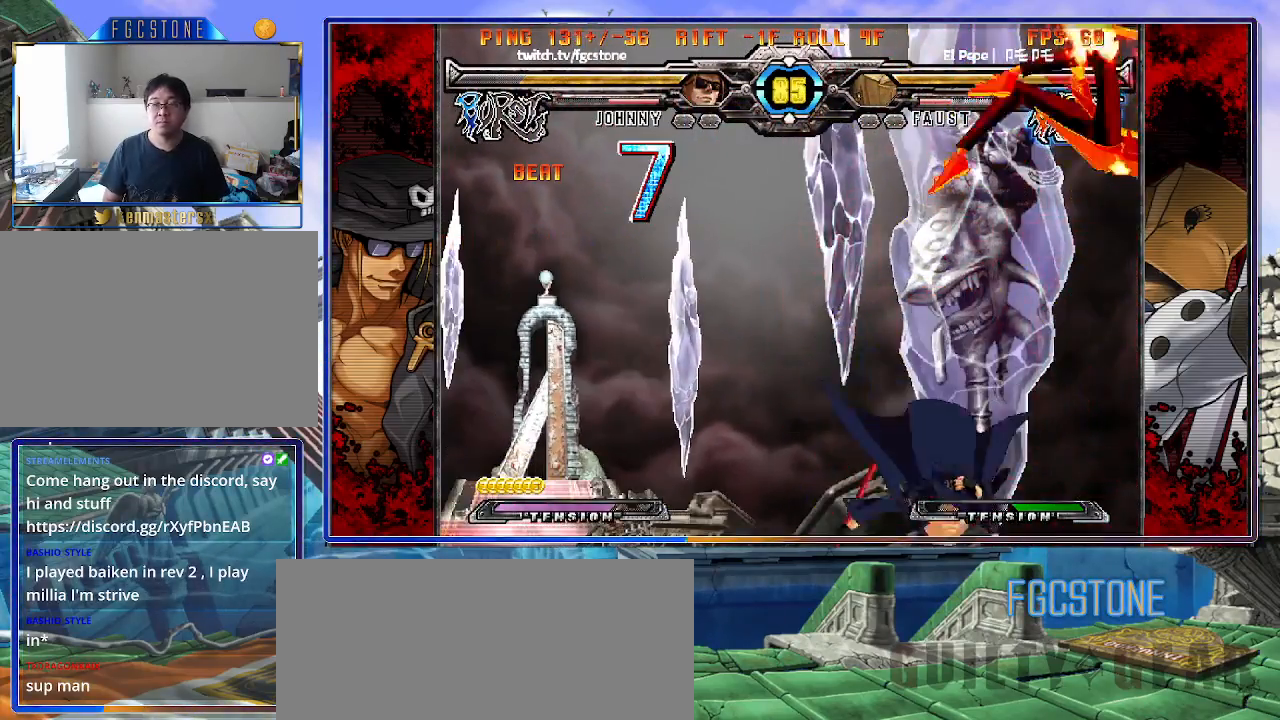
{"buttons": [], "left_stick": "center", "events": [[250, "left_stick", "left"], [350, "left_stick", "center"], [400, "left_stick", "left"], [500, "left_stick", "center"]]}
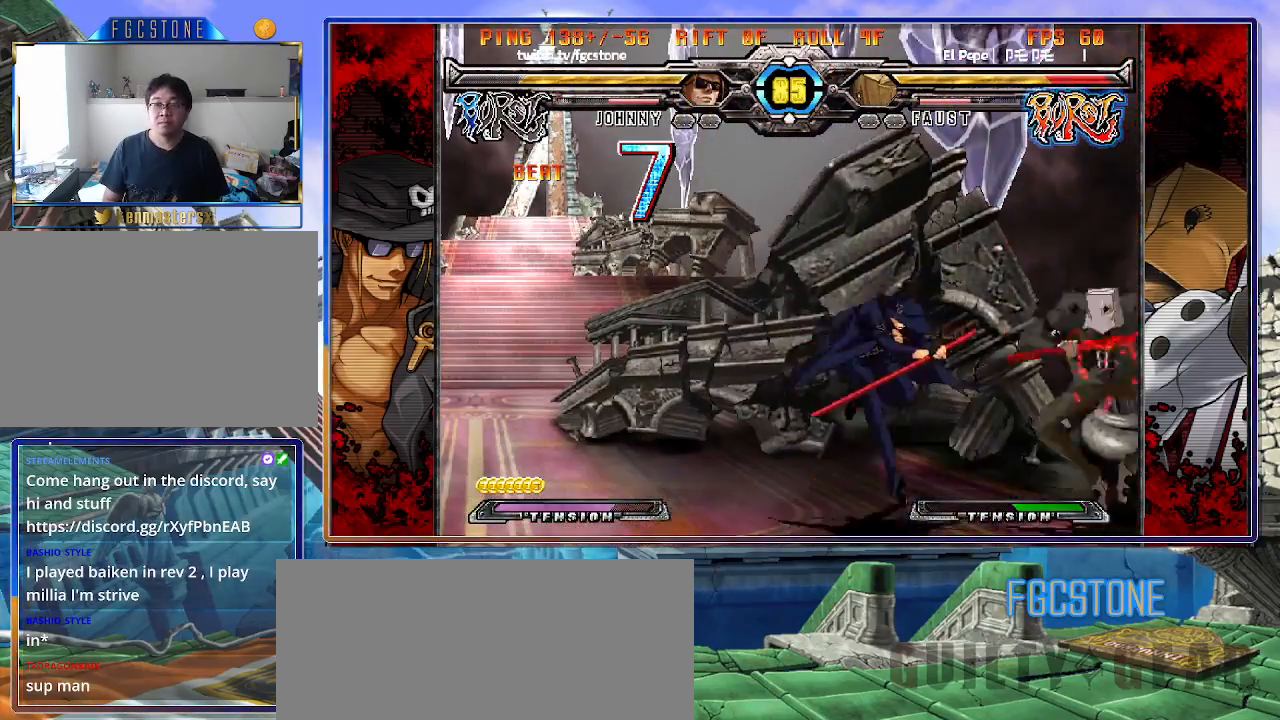
{"buttons": ["HS"], "left_stick": "right", "events": [[33, "left_stick", "down"], [133, "left_stick", "left"], [167, "HS", "down"], [267, "HS", "up"], [367, "left_stick", "down"], [433, "left_stick", "right"], [500, "HS", "down"]]}
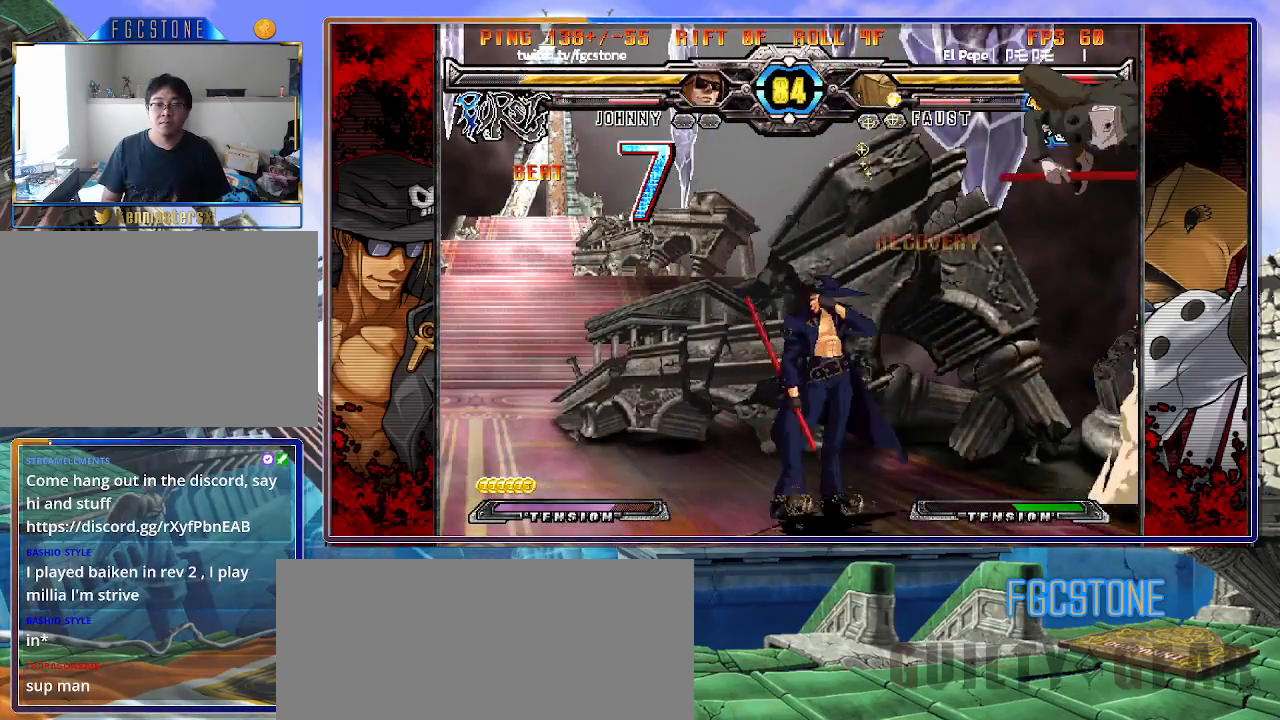
{"buttons": [], "left_stick": "up-right", "events": [[17, "left_stick", "center"], [83, "HS", "up"], [233, "left_stick", "right"], [317, "left_stick", "center"], [367, "left_stick", "up-right"]]}
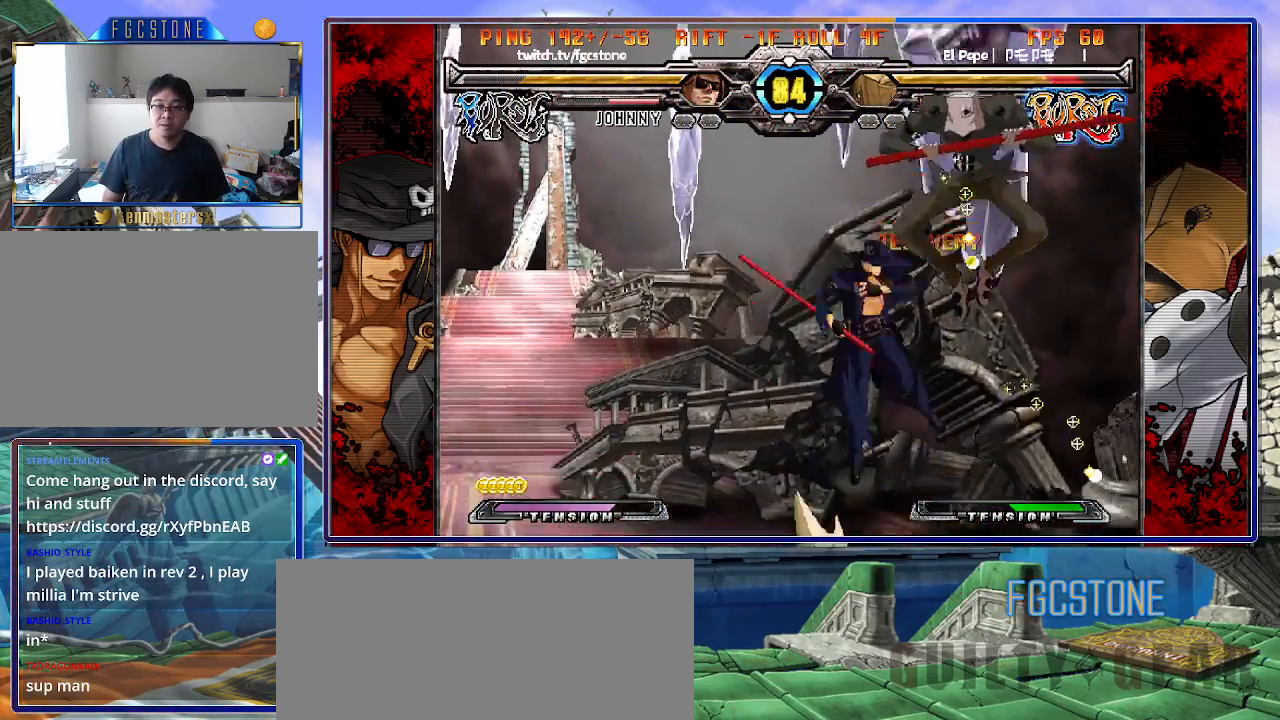
{"buttons": [], "left_stick": "center", "events": [[33, "left_stick", "left"], [483, "left_stick", "center"]]}
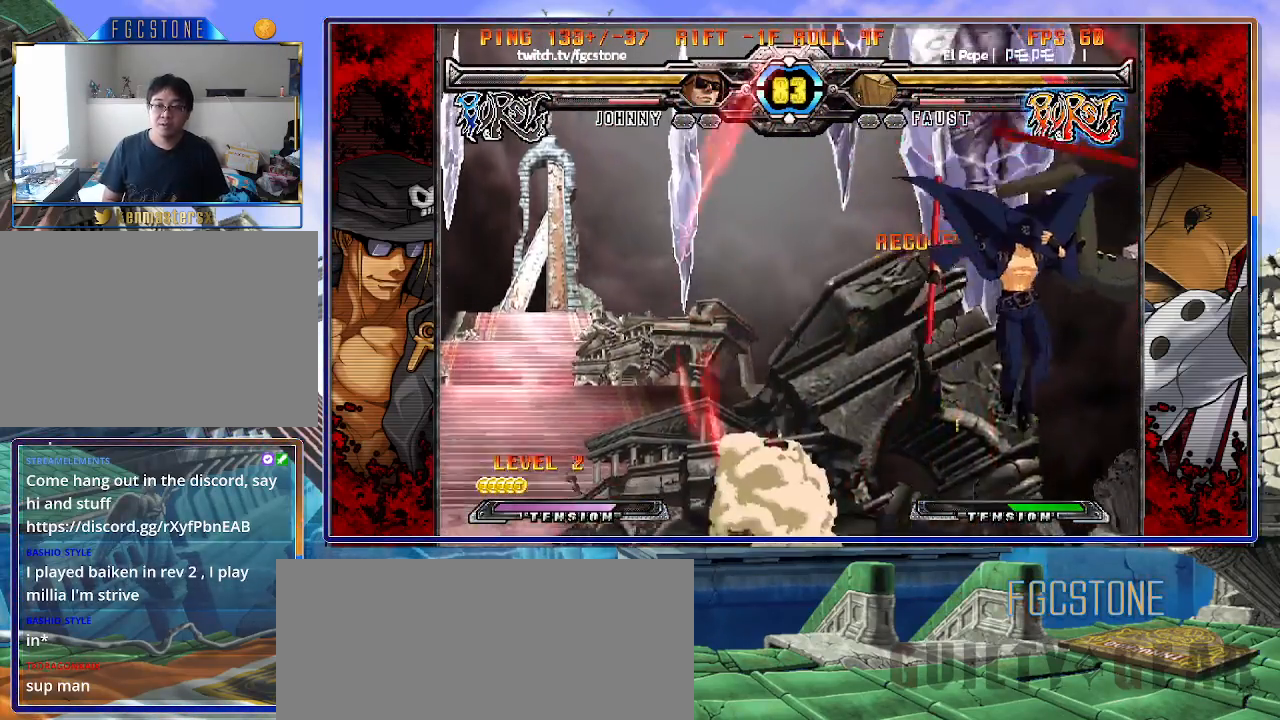
{"buttons": [], "left_stick": "left", "events": [[33, "left_stick", "right"], [167, "left_stick", "left"], [283, "HS", "down"], [367, "HS", "up"]]}
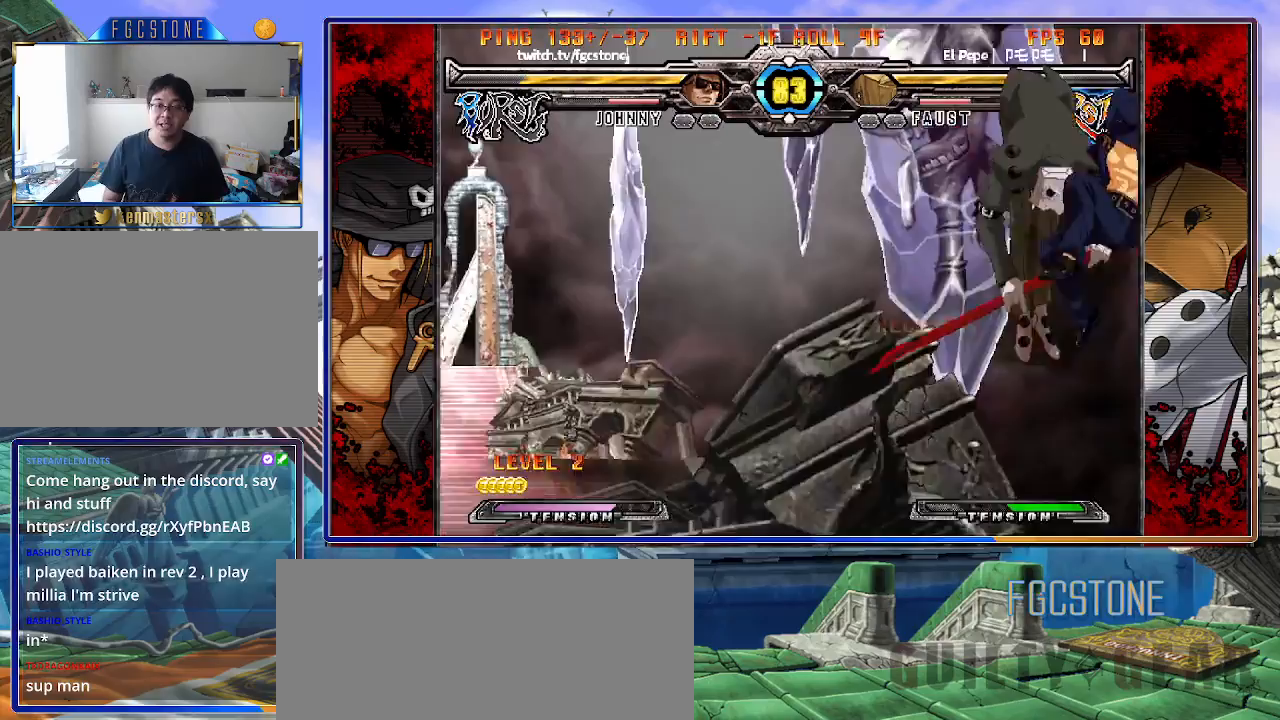
{"buttons": ["HS"], "left_stick": "right", "events": [[150, "left_stick", "center"], [317, "left_stick", "right"], [433, "HS", "down"]]}
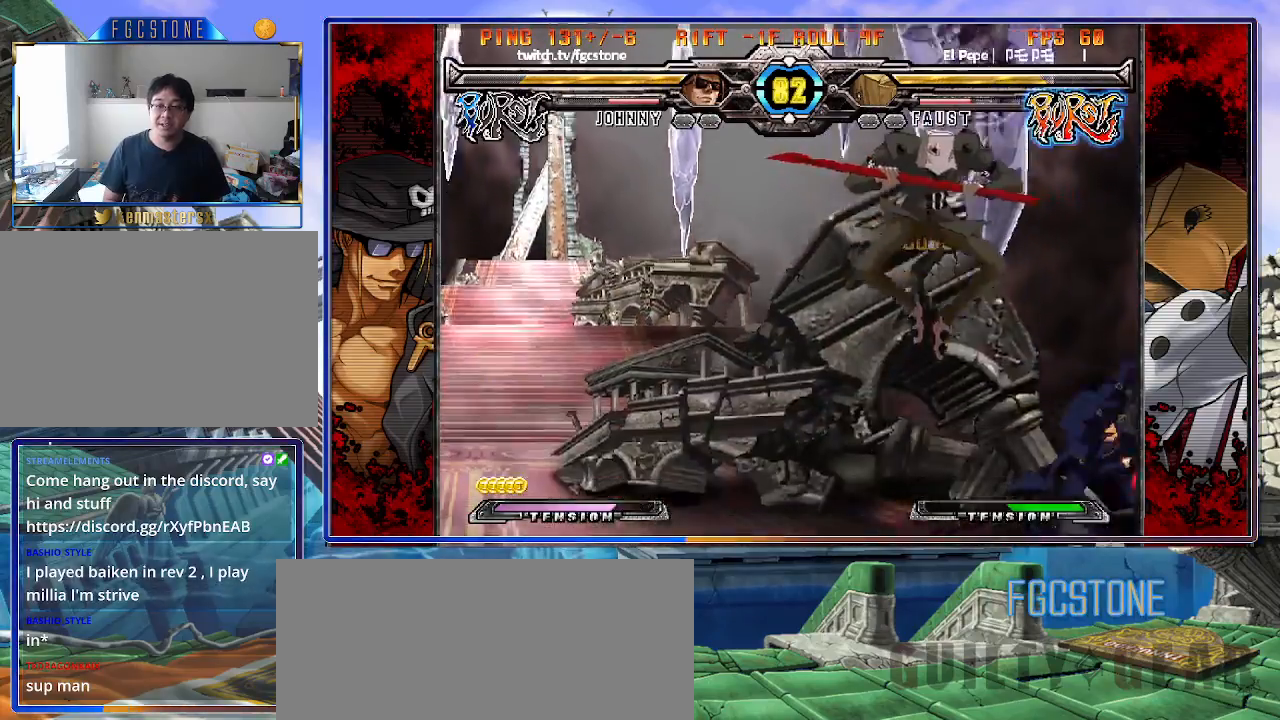
{"buttons": [], "left_stick": "center", "events": [[33, "HS", "up"], [150, "left_stick", "down-left"], [267, "P", "down"], [267, "left_stick", "center"], [333, "P", "up"]]}
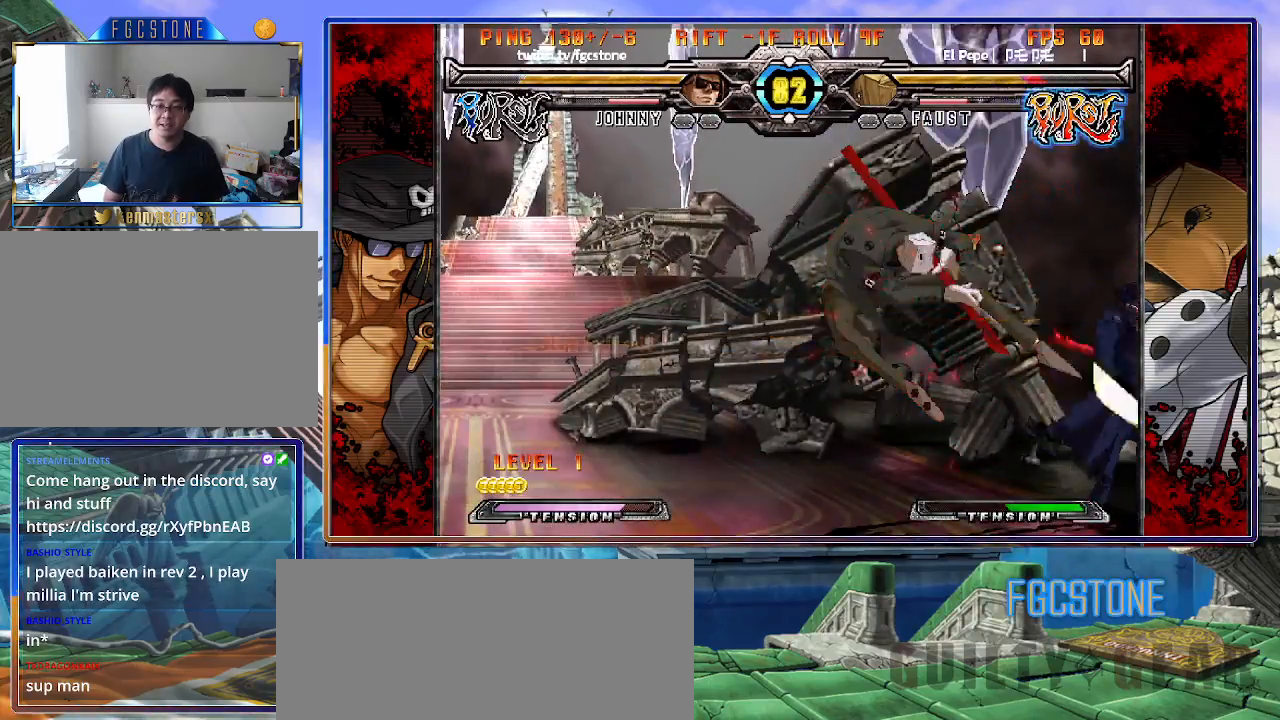
{"buttons": [], "left_stick": "left", "events": [[350, "left_stick", "left"], [450, "left_stick", "center"], [500, "left_stick", "left"]]}
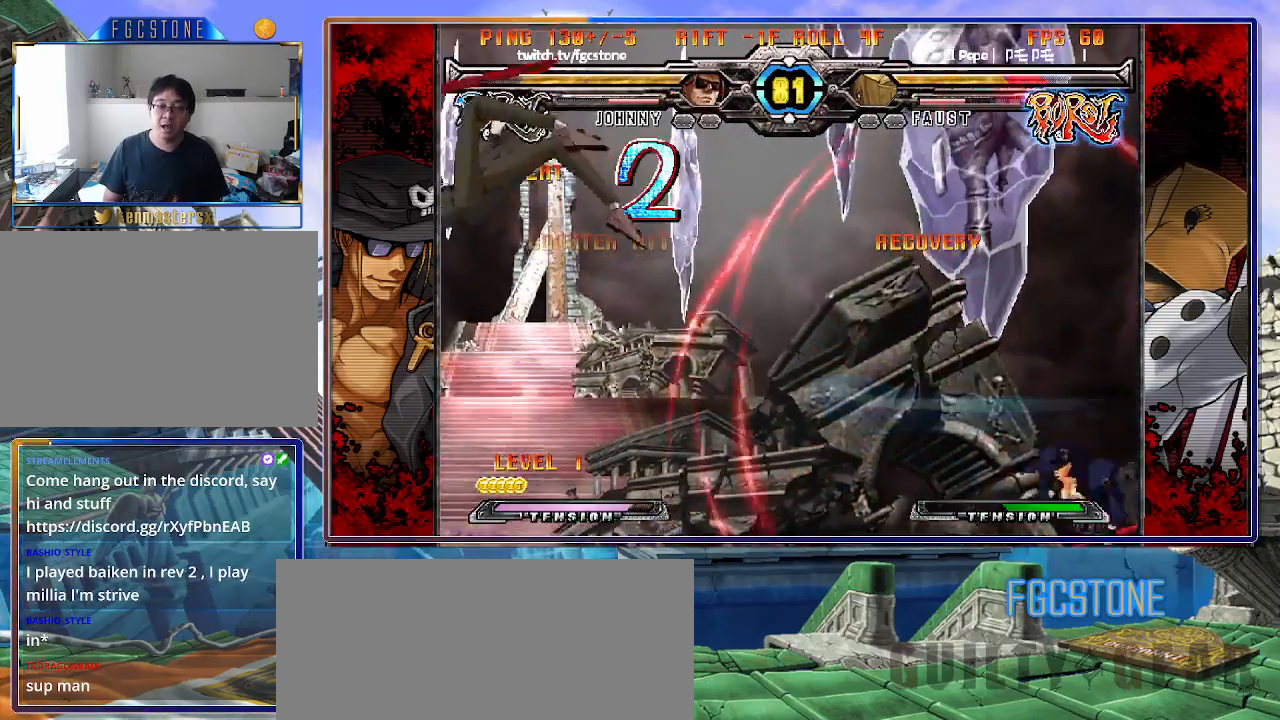
{"buttons": [], "left_stick": "down", "events": [[117, "left_stick", "down"], [217, "left_stick", "left"], [283, "HS", "down"], [283, "left_stick", "center"], [350, "HS", "up"], [450, "left_stick", "down"]]}
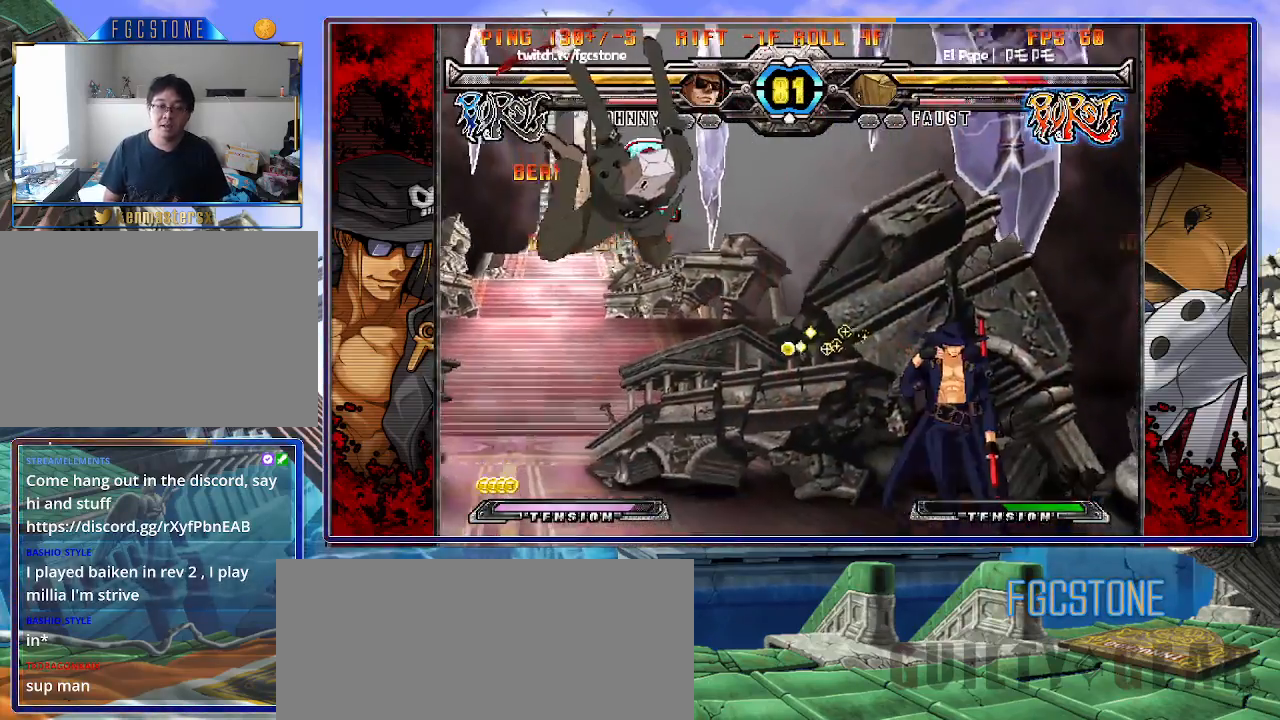
{"buttons": [], "left_stick": "center", "events": [[50, "left_stick", "left"], [117, "left_stick", "center"], [150, "P", "down"], [183, "P", "up"]]}
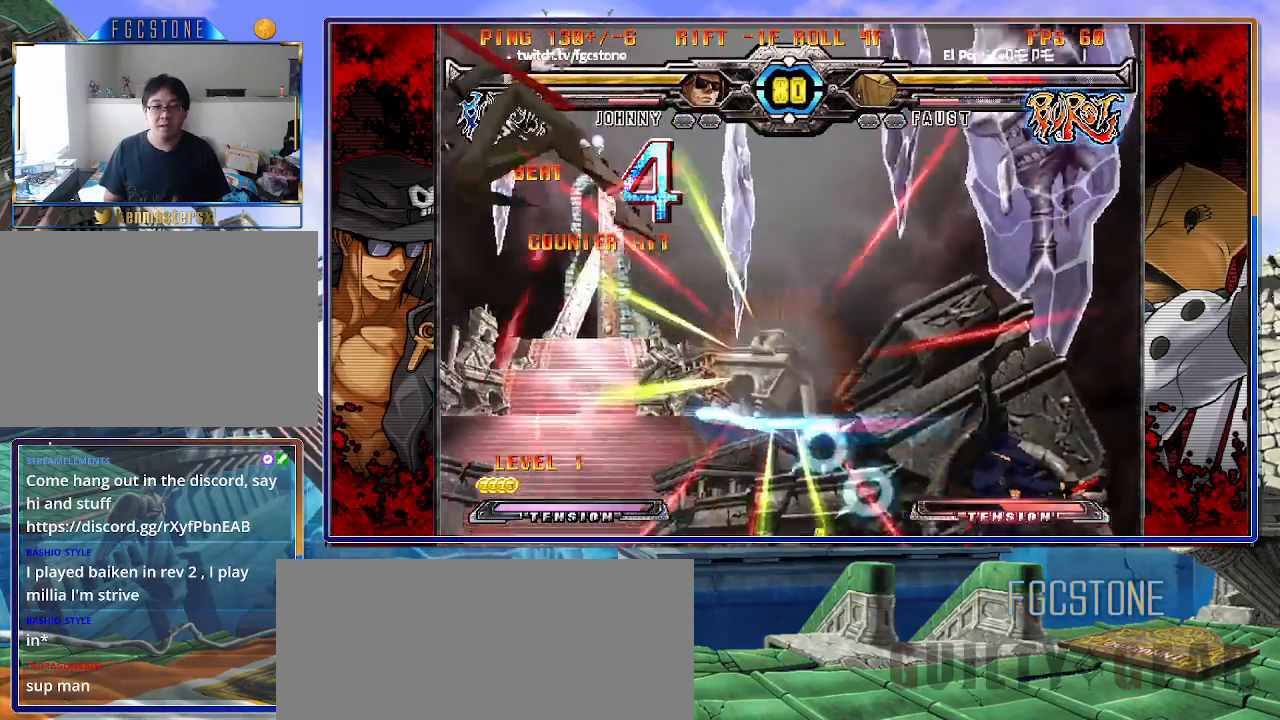
{"buttons": [], "left_stick": "center", "events": [[150, "left_stick", "down"], [250, "left_stick", "left"], [300, "HS", "down"], [300, "left_stick", "center"], [383, "HS", "up"]]}
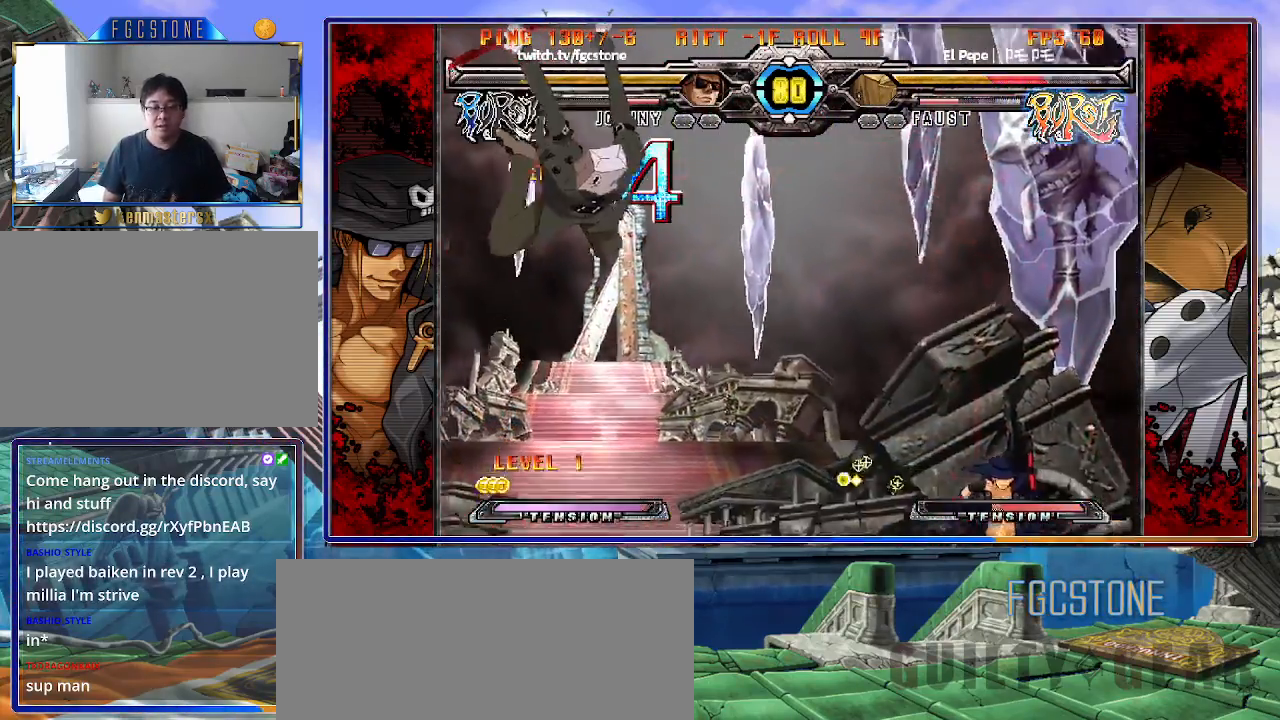
{"buttons": [], "left_stick": "center", "events": [[17, "left_stick", "left"], [100, "left_stick", "center"], [167, "left_stick", "left"], [267, "left_stick", "up-left"], [367, "HS", "down"], [400, "left_stick", "center"], [450, "HS", "up"]]}
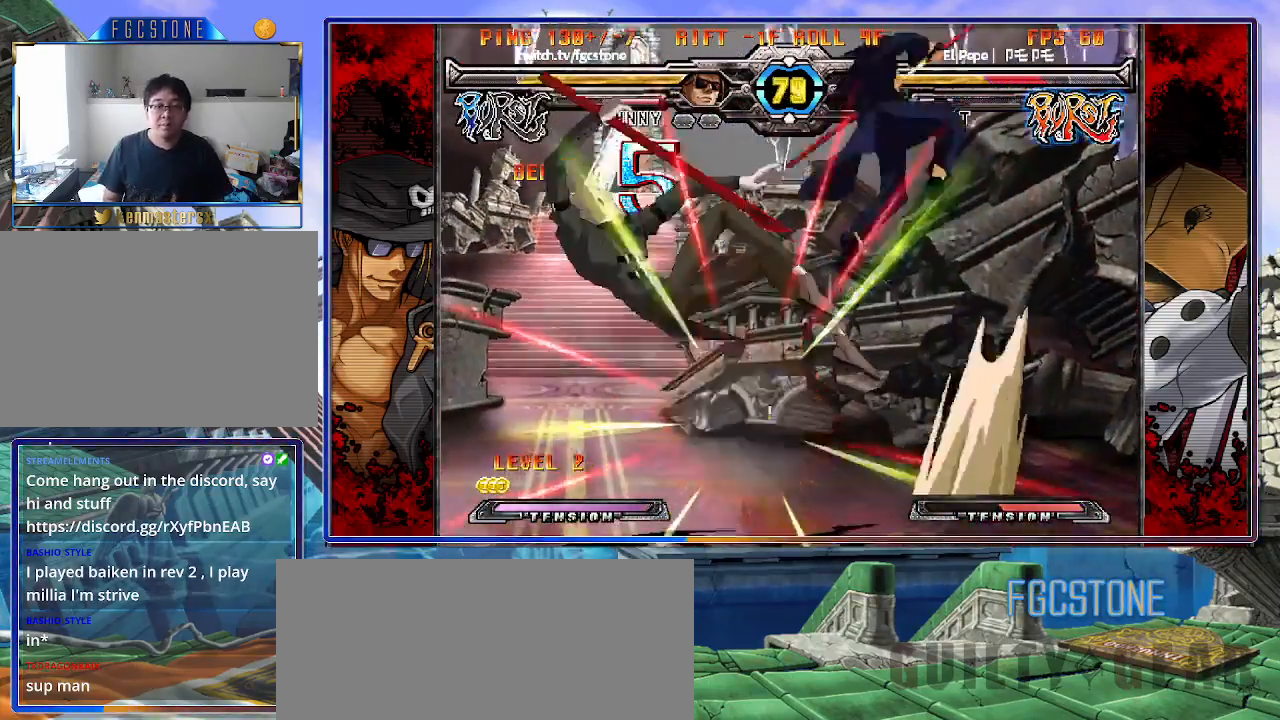
{"buttons": [], "left_stick": "center", "events": []}
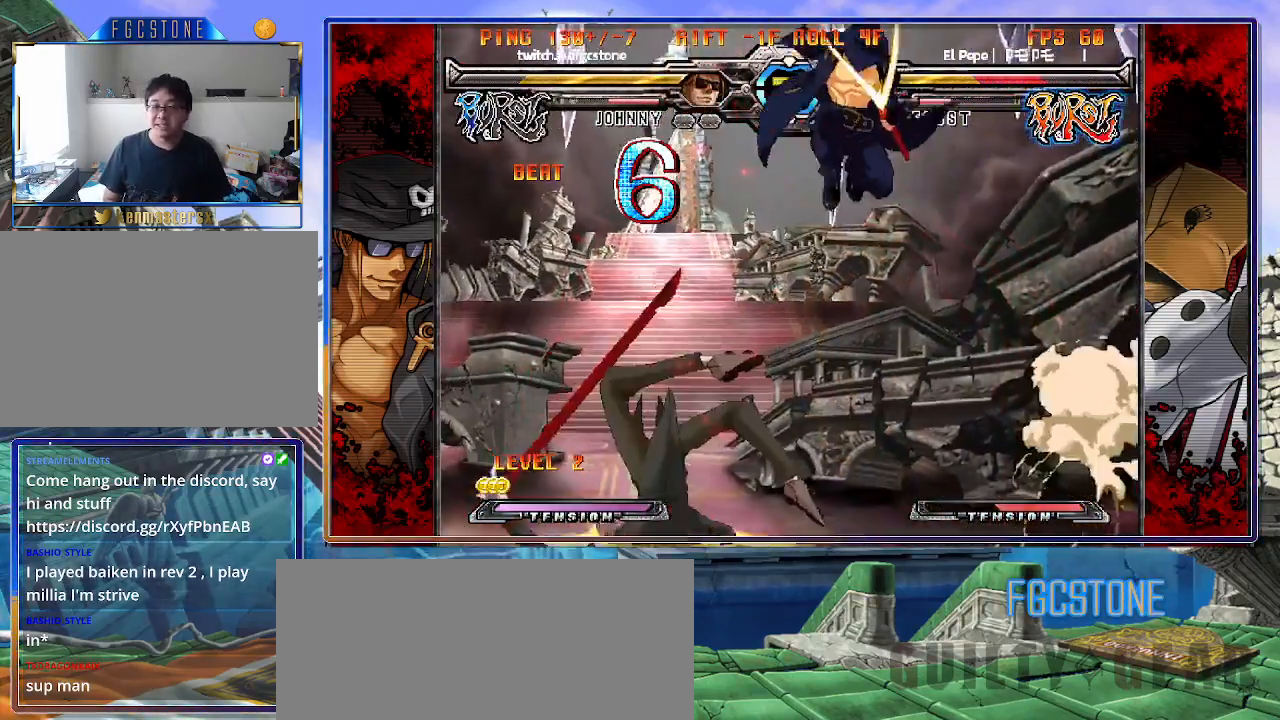
{"buttons": [], "left_stick": "left", "events": [[183, "left_stick", "left"]]}
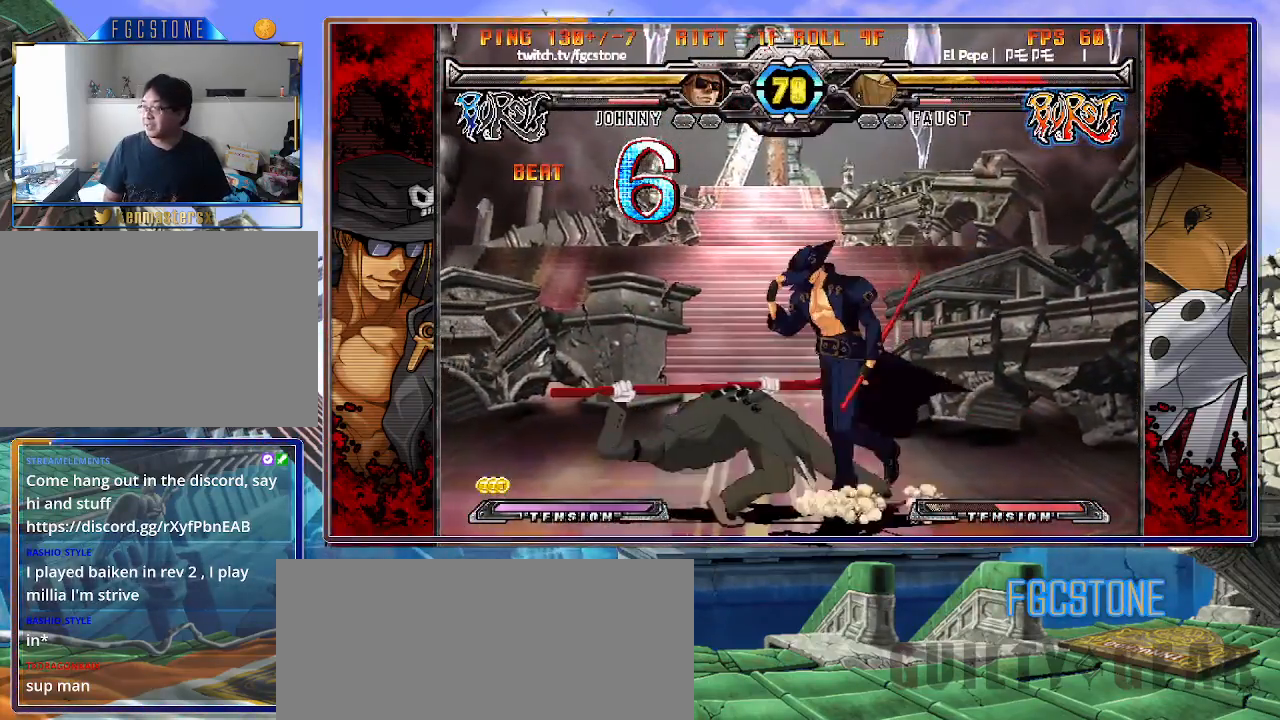
{"buttons": [], "left_stick": "center", "events": [[83, "left_stick", "down-left"], [200, "HS", "down"], [283, "HS", "up"], [383, "HS", "down"], [417, "left_stick", "center"], [450, "HS", "up"]]}
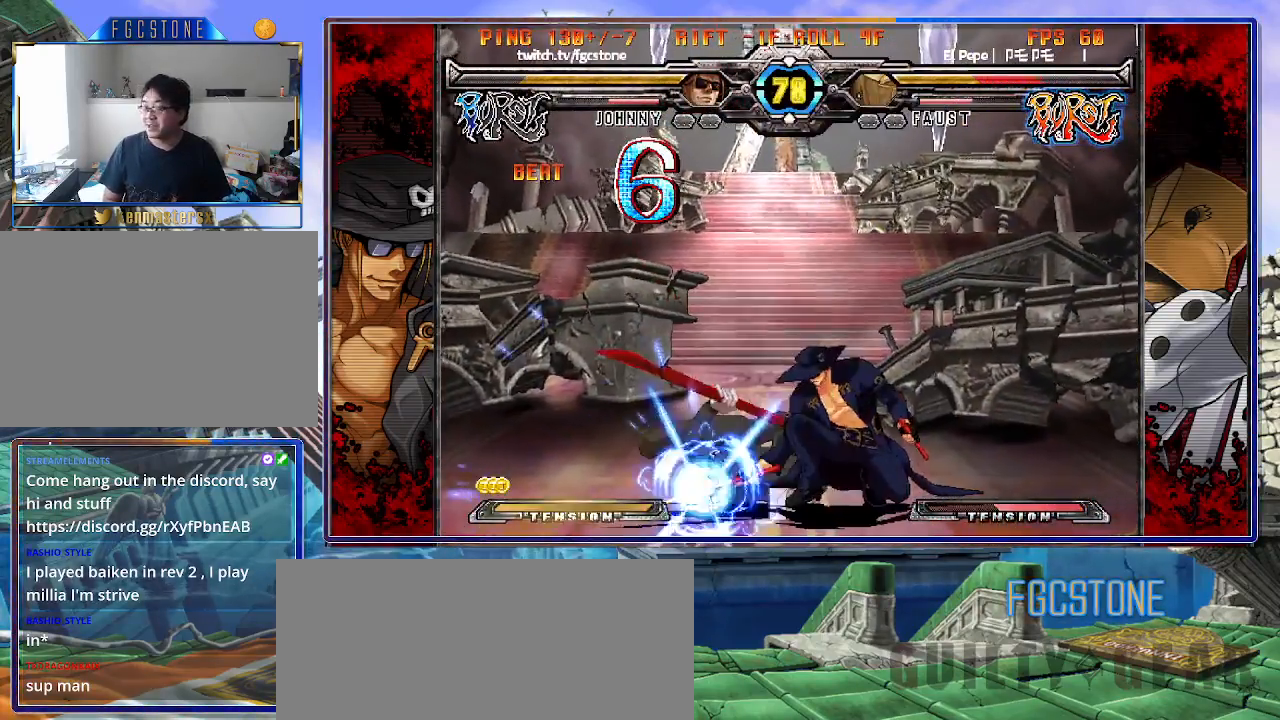
{"buttons": [], "left_stick": "down-left", "events": [[67, "HS", "down"], [133, "HS", "up"], [217, "HS", "down"], [317, "HS", "up"], [383, "left_stick", "down-right"], [450, "left_stick", "down-left"]]}
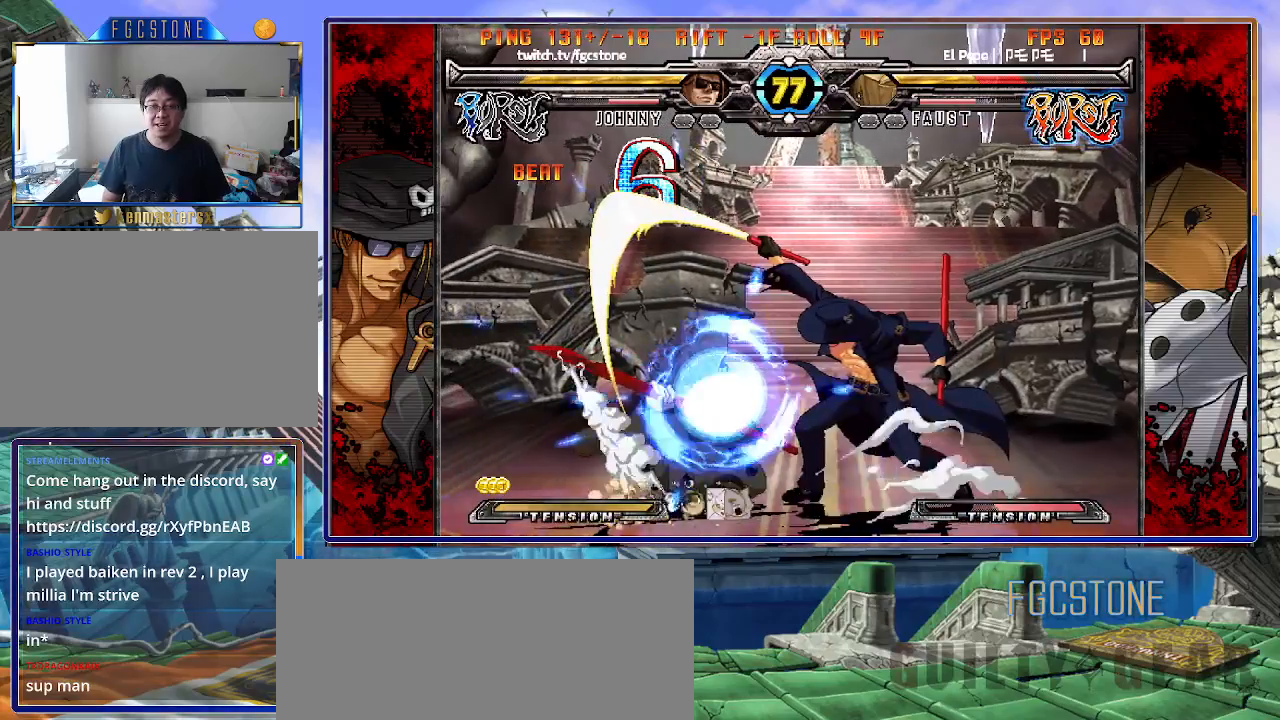
{"buttons": ["K"], "left_stick": "right", "events": [[50, "K", "down"], [50, "left_stick", "center"], [133, "left_stick", "left"], [150, "HS", "down"], [183, "HS", "up"], [233, "left_stick", "center"], [283, "left_stick", "left"], [383, "left_stick", "right"], [417, "K", "up"], [483, "K", "down"]]}
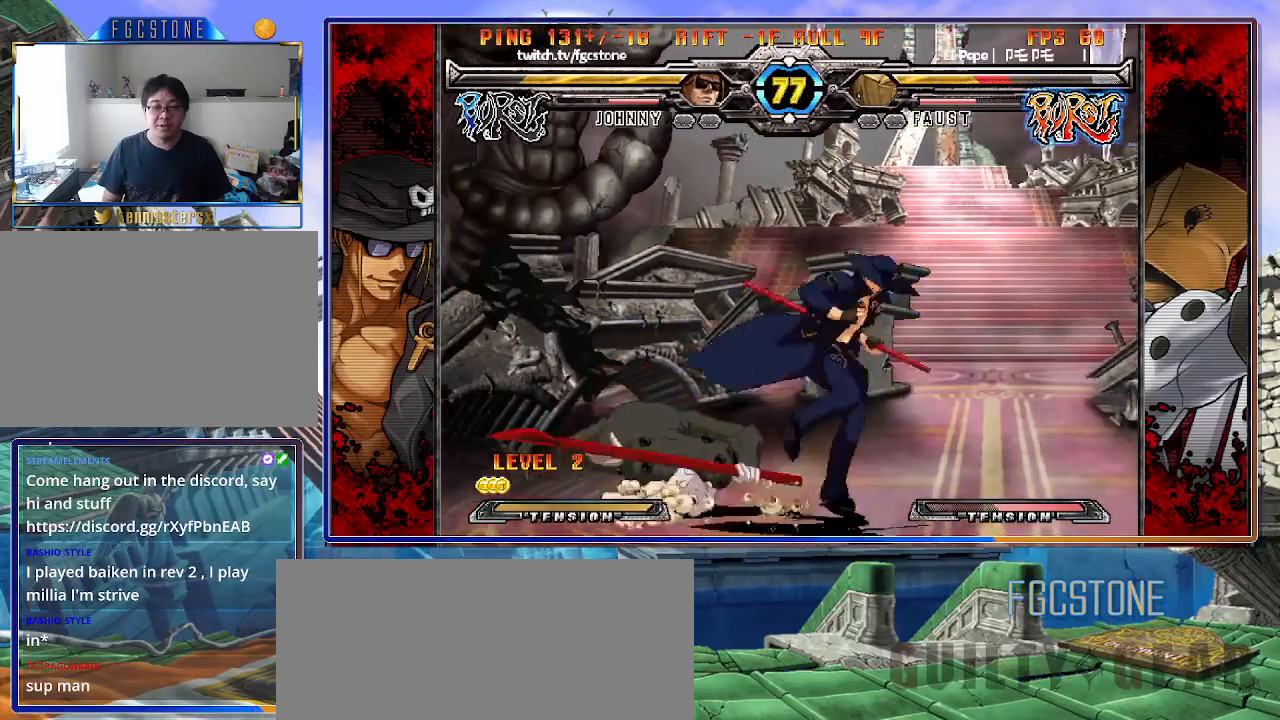
{"buttons": [], "left_stick": "right", "events": [[83, "K", "up"], [133, "HS", "down"], [217, "HS", "up"], [300, "HS", "down"], [417, "HS", "up"]]}
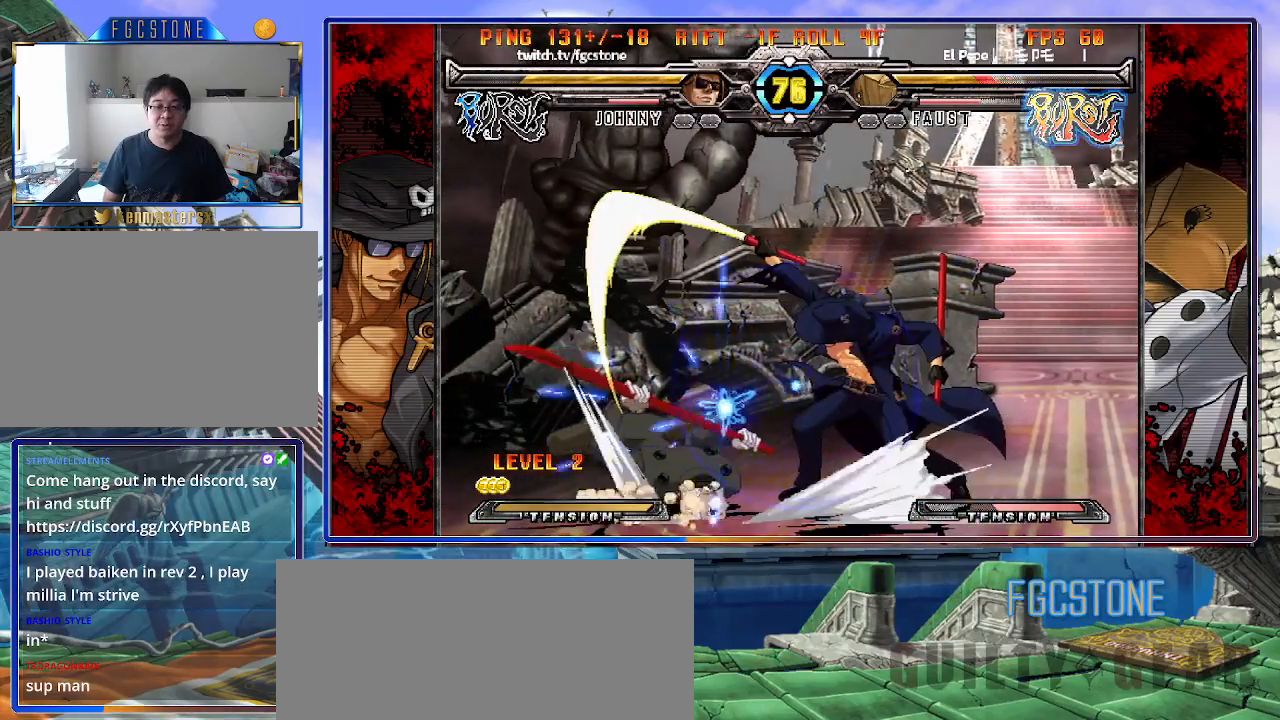
{"buttons": ["K"], "left_stick": "right", "events": [[33, "left_stick", "down"], [117, "left_stick", "left"], [167, "K", "down"], [183, "left_stick", "center"], [267, "HS", "down"], [283, "left_stick", "left"], [317, "HS", "up"], [400, "left_stick", "right"]]}
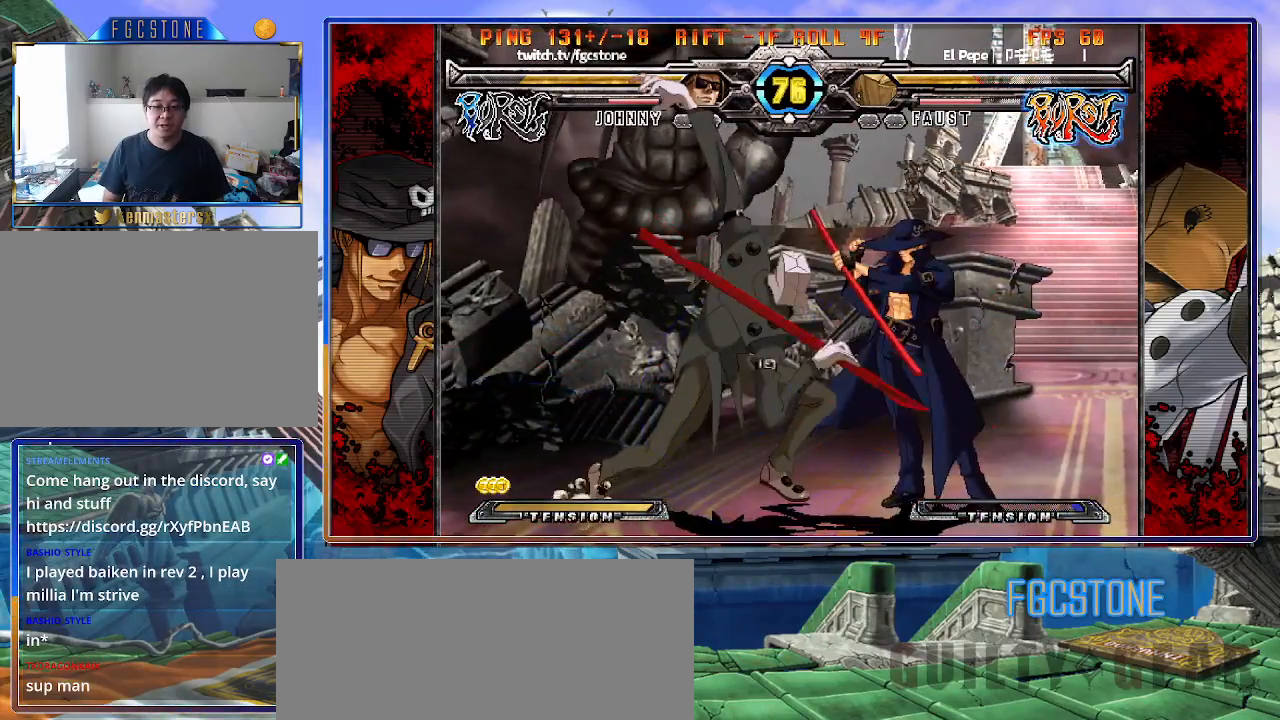
{"buttons": [], "left_stick": "down-left", "events": [[150, "left_stick", "down-right"], [250, "K", "up"], [250, "left_stick", "right"], [283, "HS", "down"], [383, "HS", "up"], [500, "left_stick", "down-left"]]}
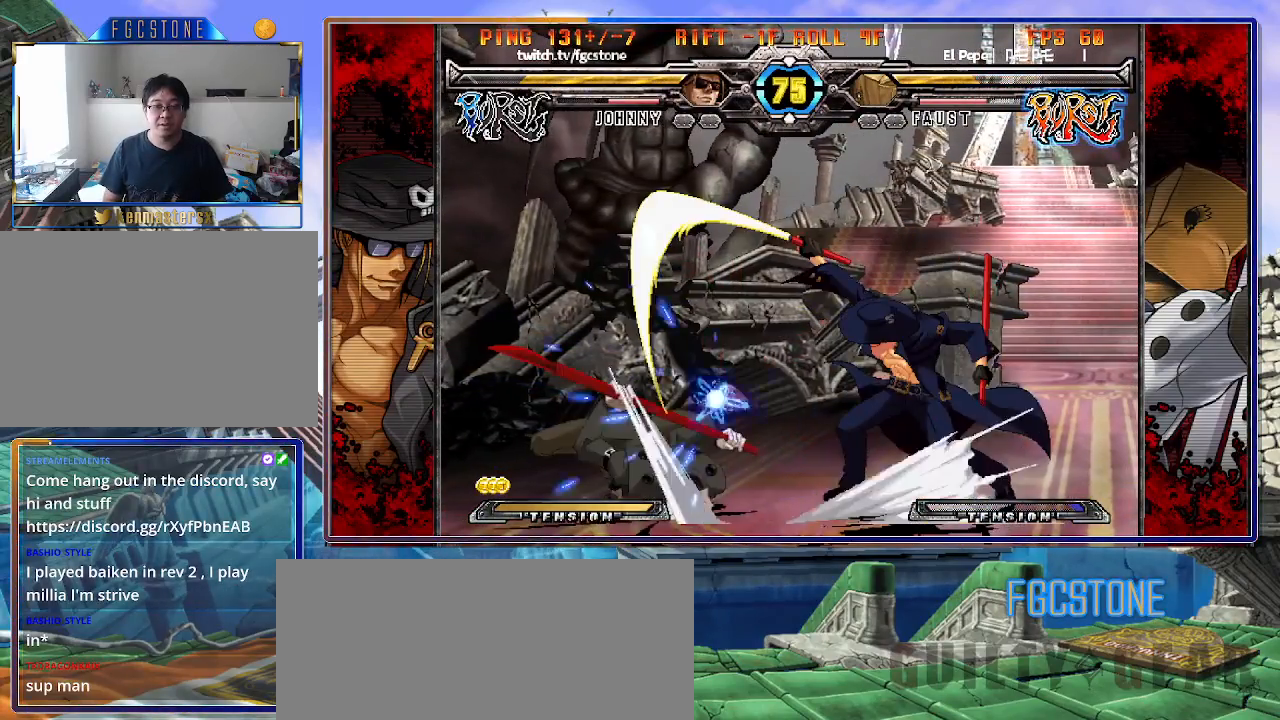
{"buttons": ["S"], "left_stick": "center", "events": [[133, "S", "down"], [133, "left_stick", "center"], [267, "HS", "down"], [267, "left_stick", "left"], [350, "HS", "up"], [350, "left_stick", "center"], [400, "left_stick", "left"], [483, "left_stick", "center"]]}
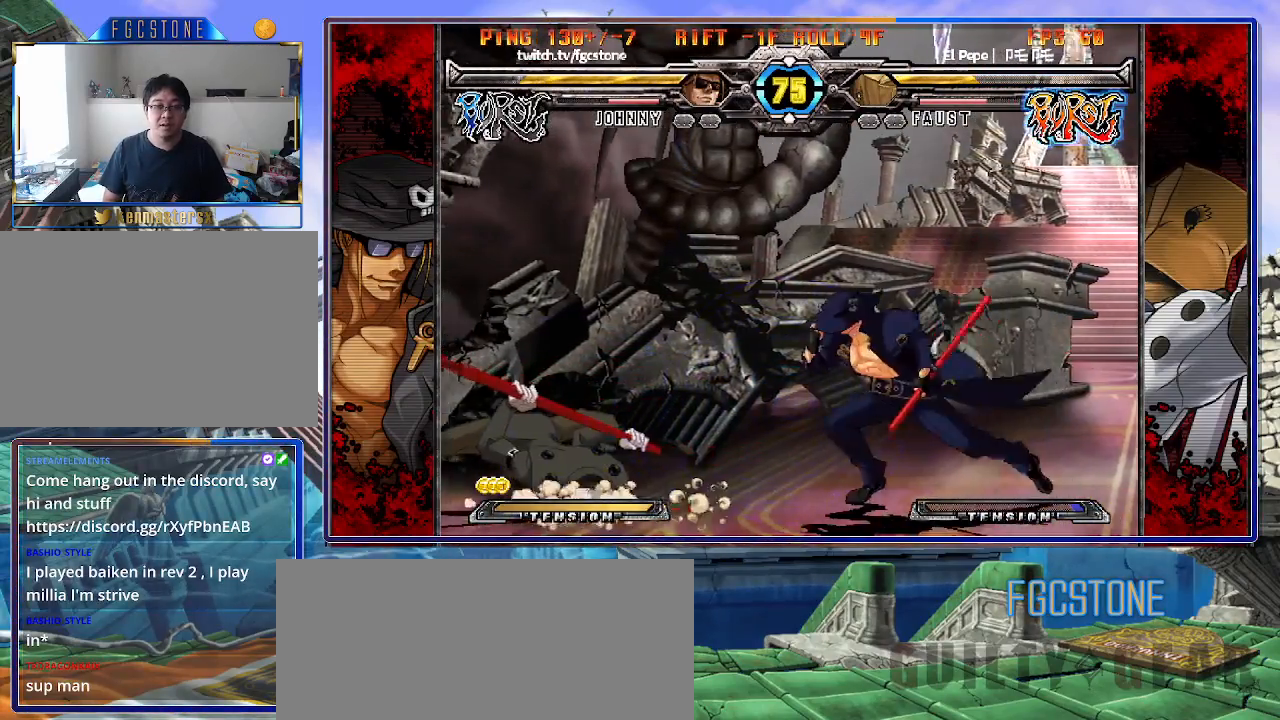
{"buttons": ["HS"], "left_stick": "right", "events": [[17, "left_stick", "right"], [33, "S", "up"], [133, "K", "down"], [233, "K", "up"], [283, "HS", "down"], [350, "HS", "up"], [417, "HS", "down"]]}
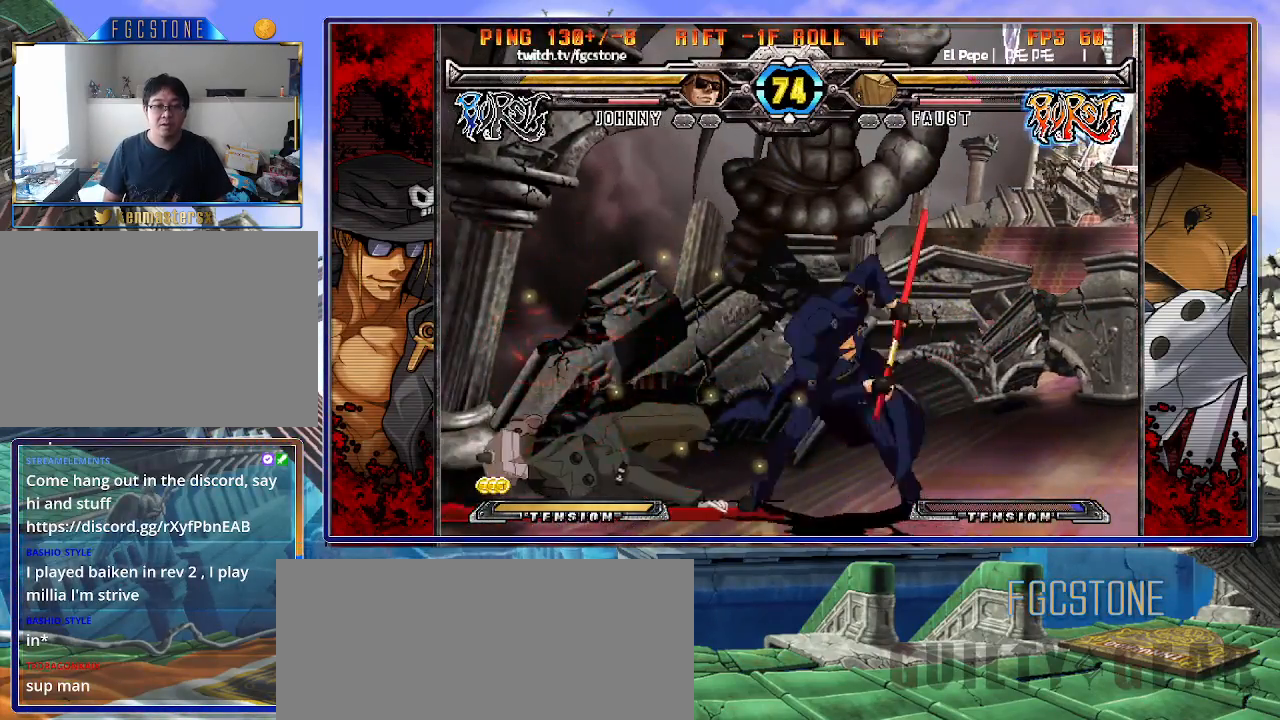
{"buttons": [], "left_stick": "center", "events": [[33, "HS", "up"], [150, "left_stick", "down"], [233, "left_stick", "left"], [283, "left_stick", "center"], [300, "S", "down"], [367, "S", "up"]]}
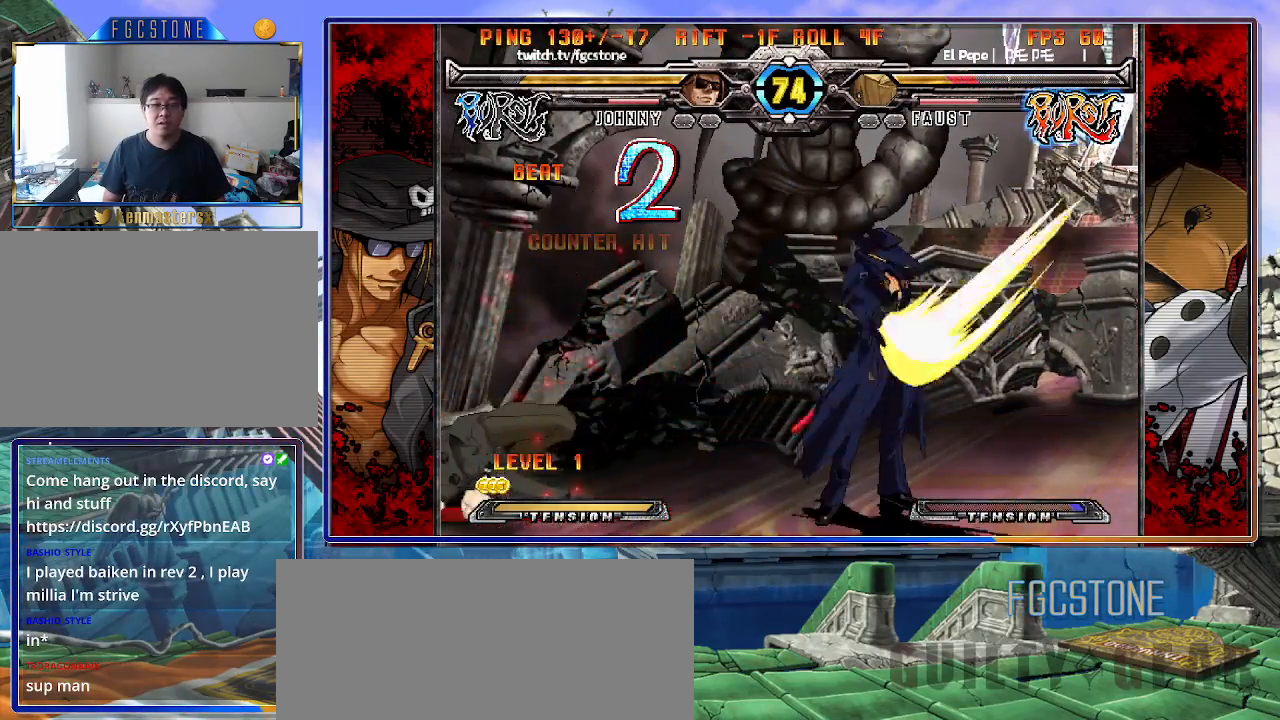
{"buttons": [], "left_stick": "right", "events": [[500, "left_stick", "right"]]}
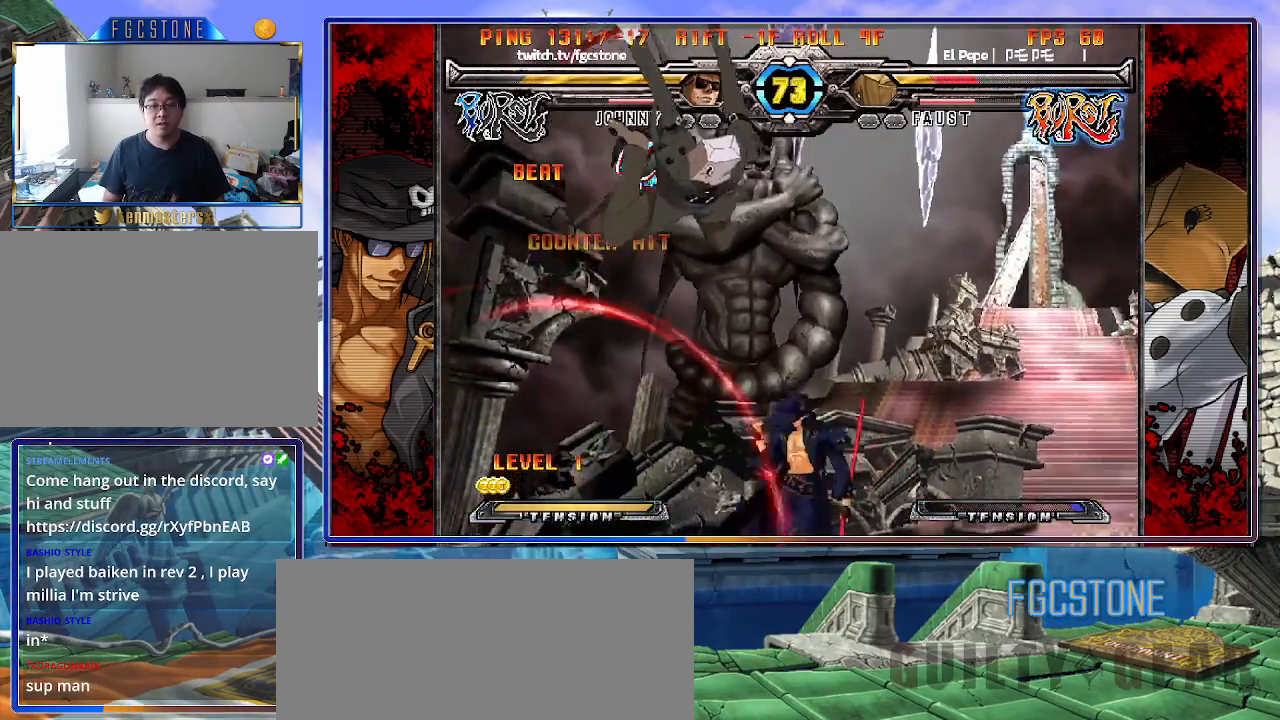
{"buttons": [], "left_stick": "center", "events": [[33, "left_stick", "up-right"], [150, "K", "down"], [183, "left_stick", "center"], [233, "K", "up"], [317, "S", "down"], [400, "S", "up"]]}
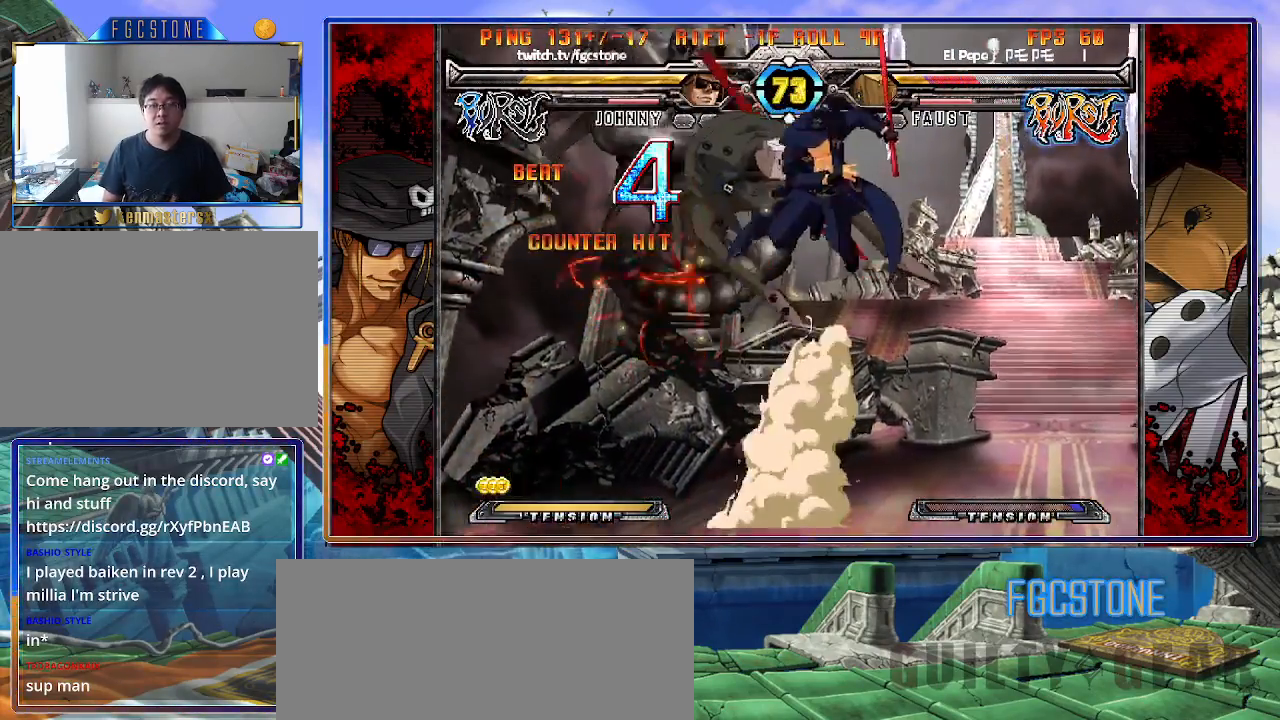
{"buttons": [], "left_stick": "center", "events": [[267, "left_stick", "up-left"], [367, "S", "down"], [400, "left_stick", "center"], [467, "S", "up"]]}